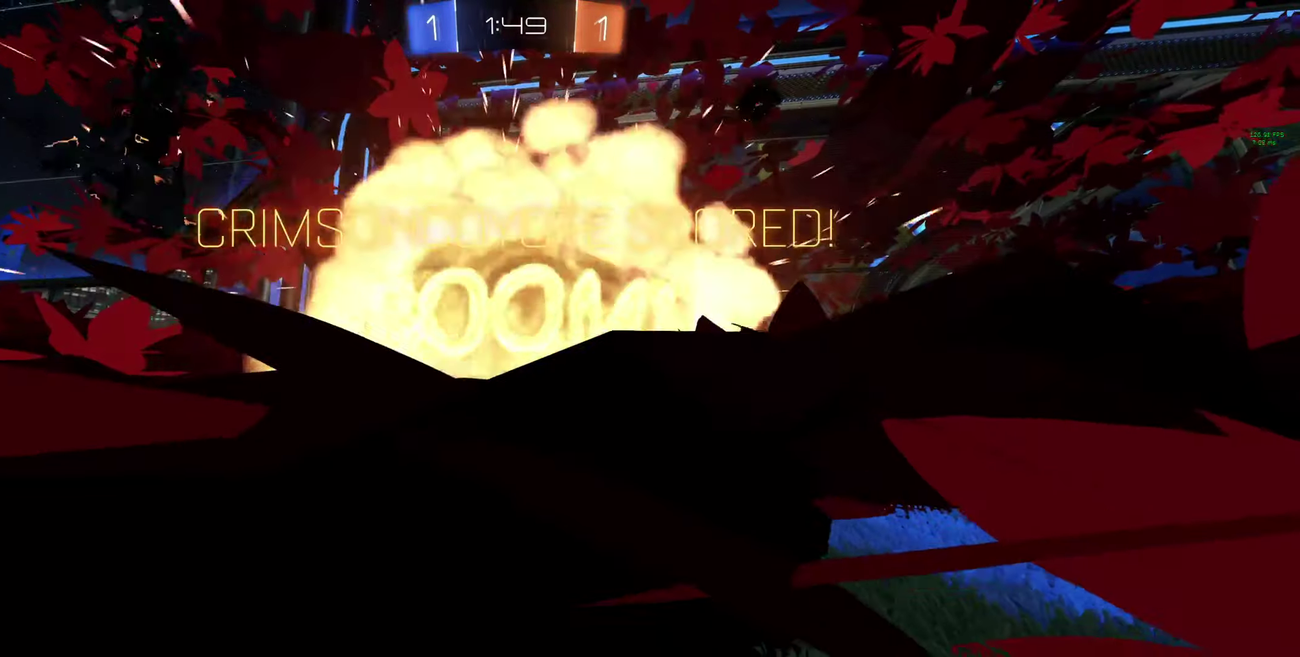
Gameplay with a controller (Xbox layout); each line is a JSON object with the inputs held at the frame after it. "events" lists button and stick changes between this image and that frame as [ms after this image, input, new state], when the widget could be followed in between.
{"buttons": [], "left_stick": "center", "right_stick": "center"}
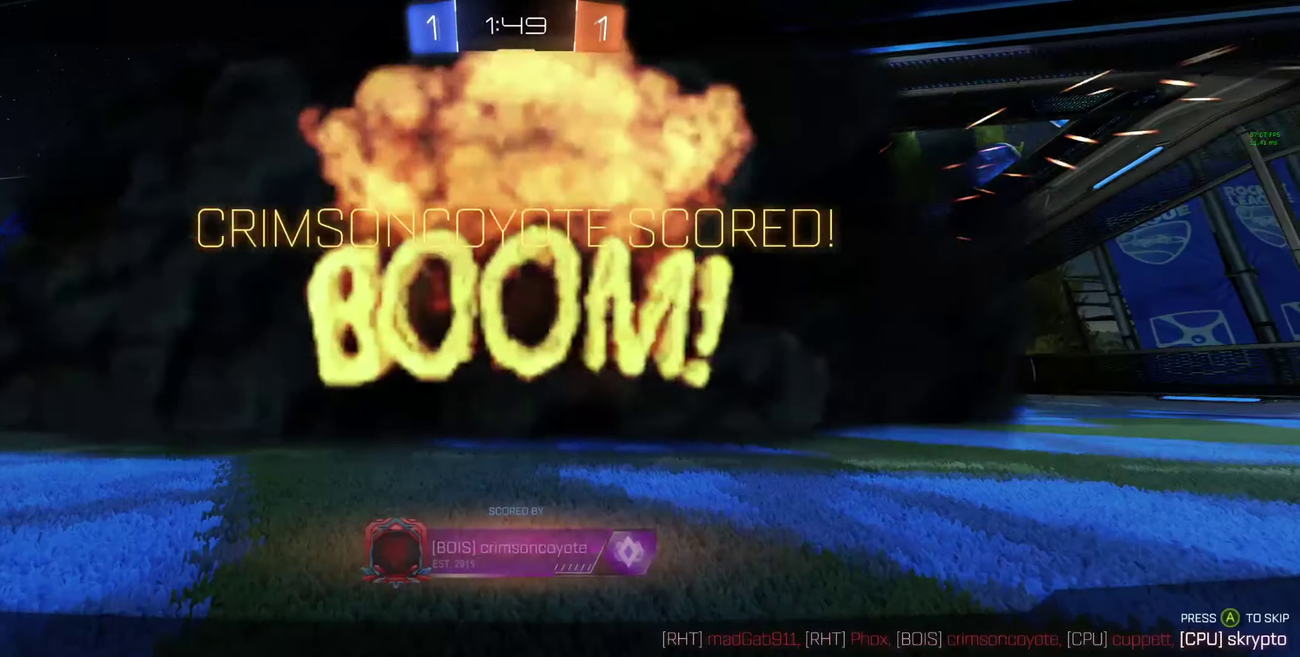
{"buttons": ["A"], "left_stick": "center", "right_stick": "center", "events": [[334, "A", "down"], [434, "A", "up"], [500, "A", "down"]]}
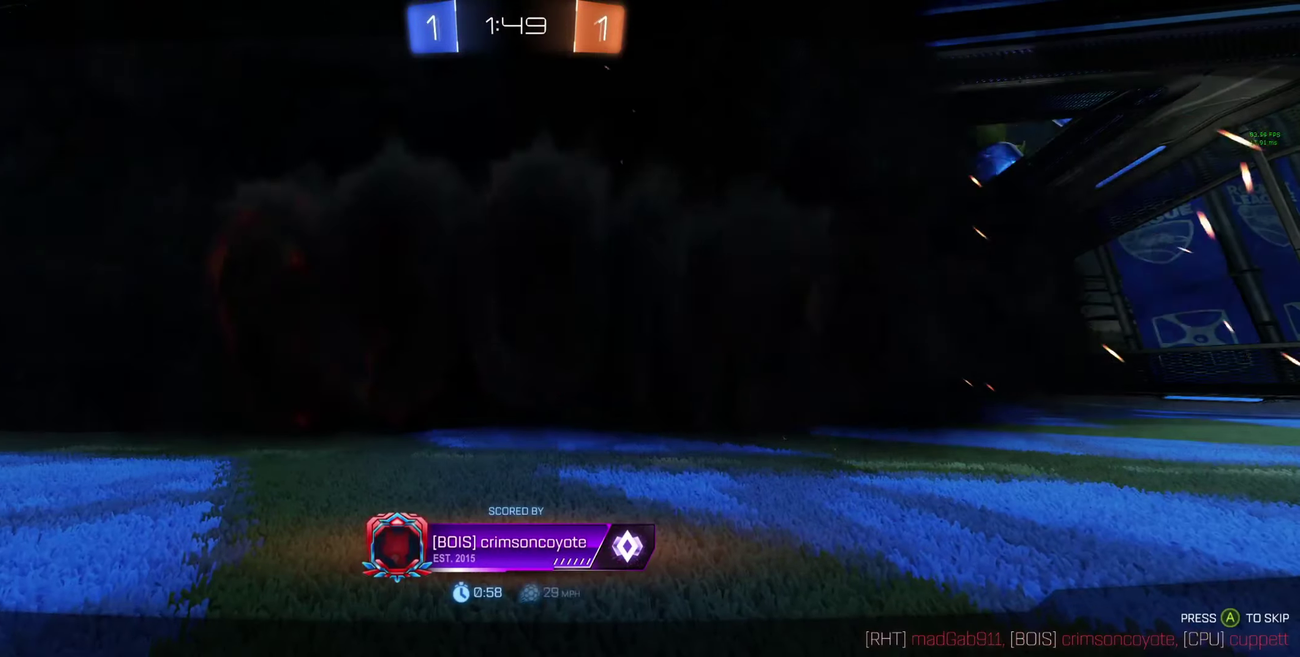
{"buttons": [], "left_stick": "center", "right_stick": "center", "events": [[134, "A", "up"]]}
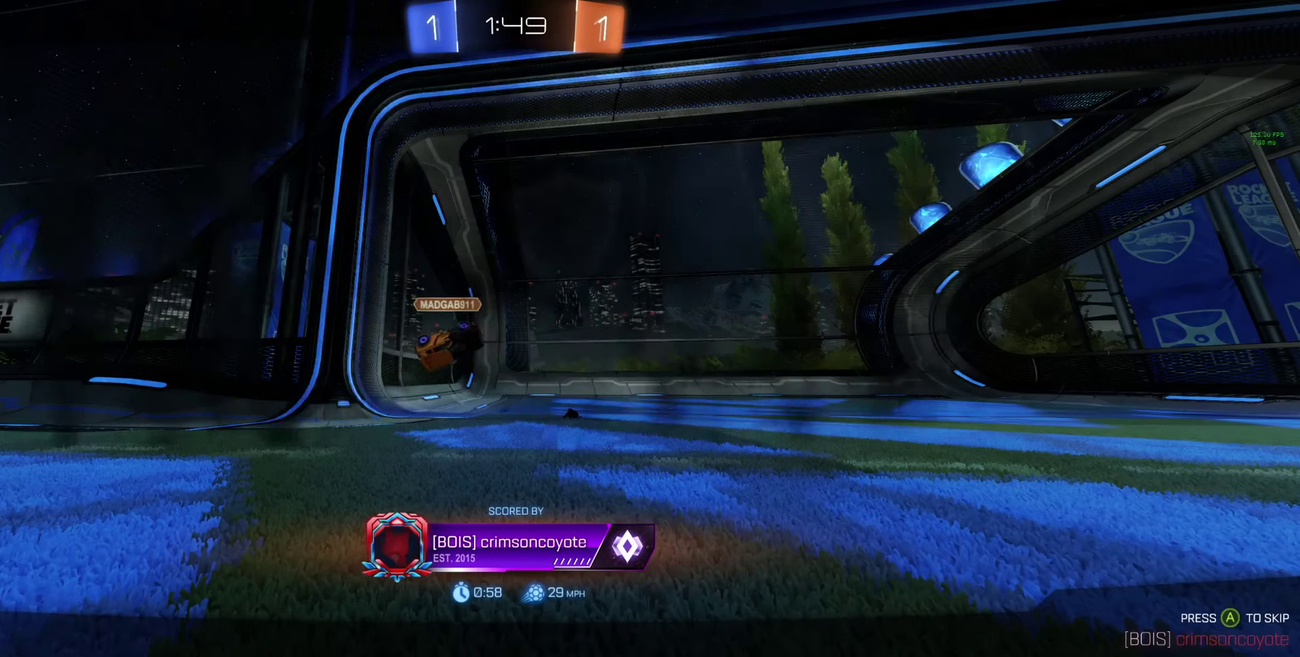
{"buttons": [], "left_stick": "center", "right_stick": "center", "events": []}
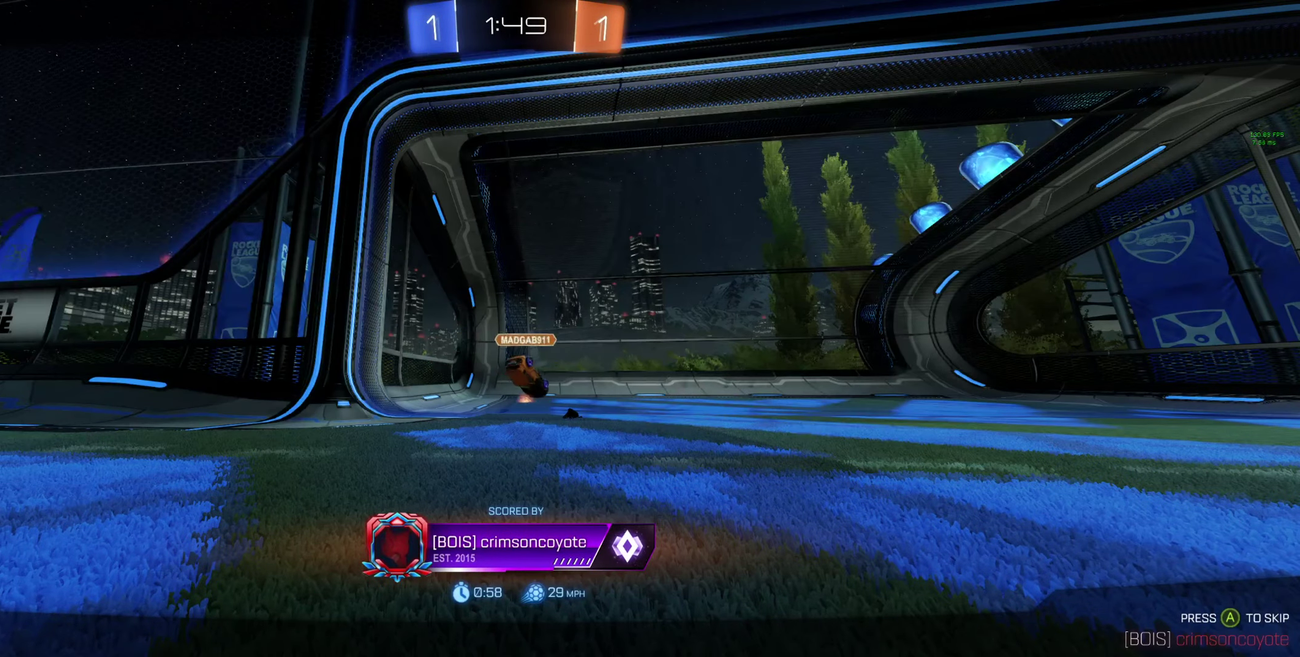
{"buttons": [], "left_stick": "center", "right_stick": "right", "events": [[234, "right_stick", "right"]]}
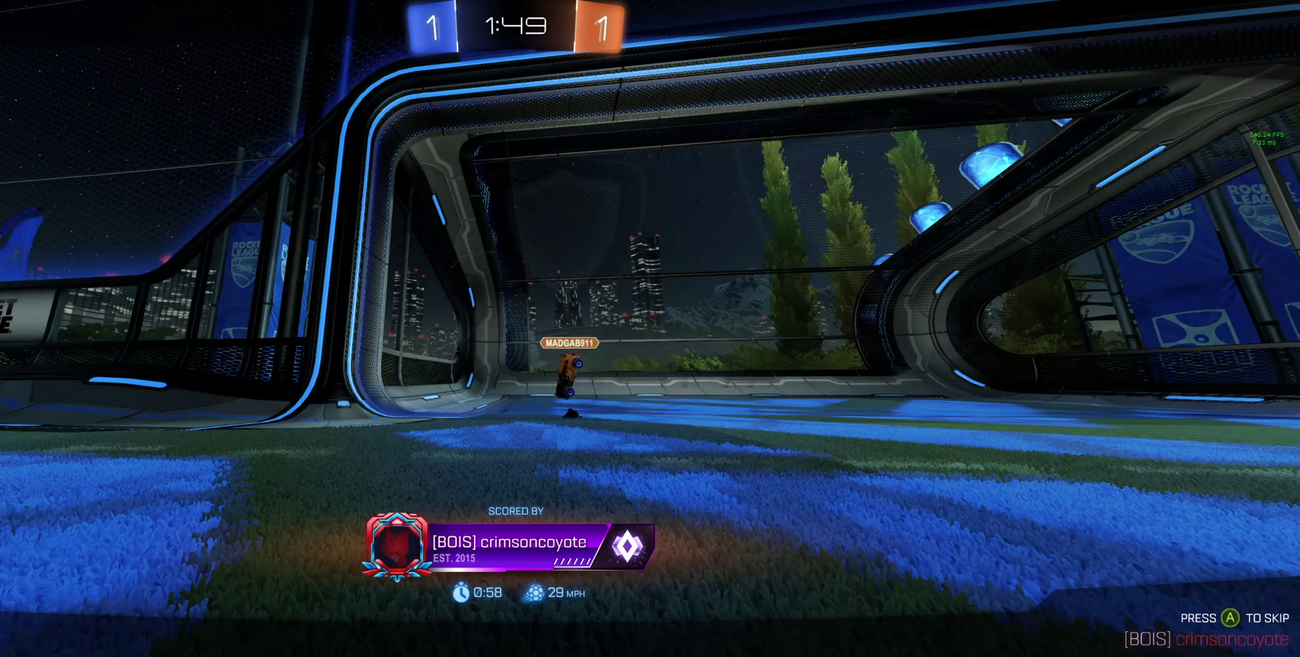
{"buttons": ["R2"], "left_stick": "center", "right_stick": "center", "events": [[100, "right_stick", "down-right"], [167, "right_stick", "center"], [500, "R2", "down"]]}
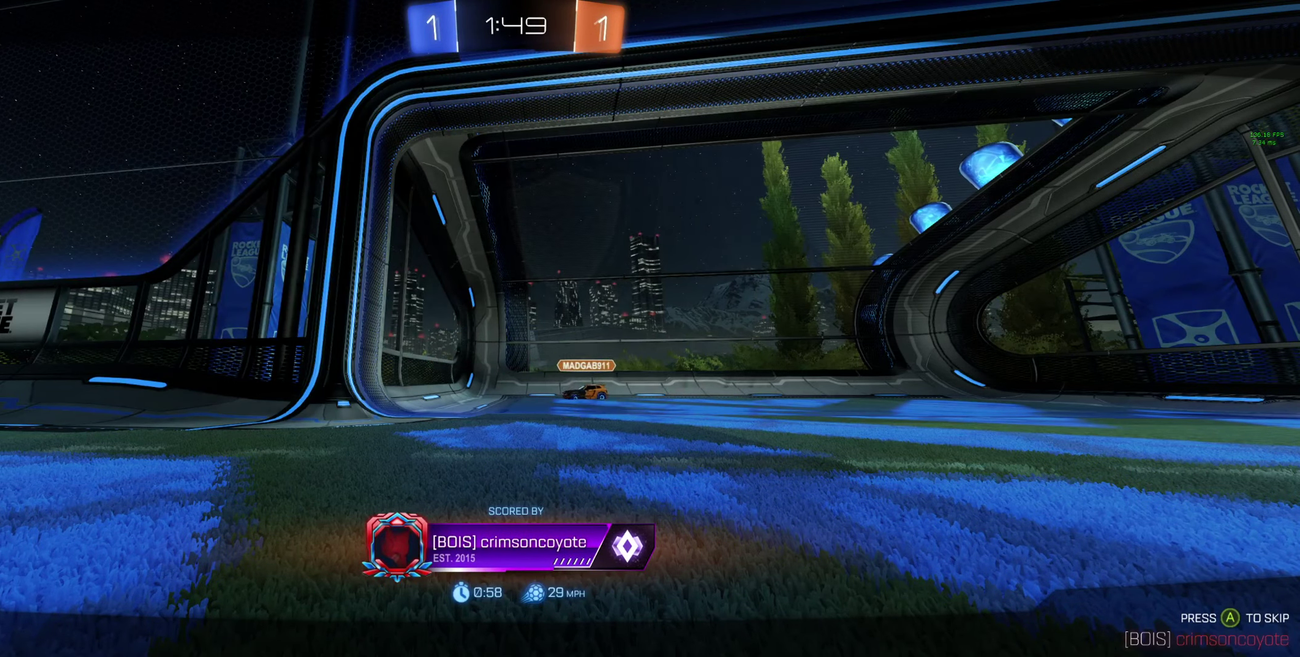
{"buttons": [], "left_stick": "center", "right_stick": "center", "events": [[67, "R3", "down"], [367, "R3", "up"], [467, "R2", "up"]]}
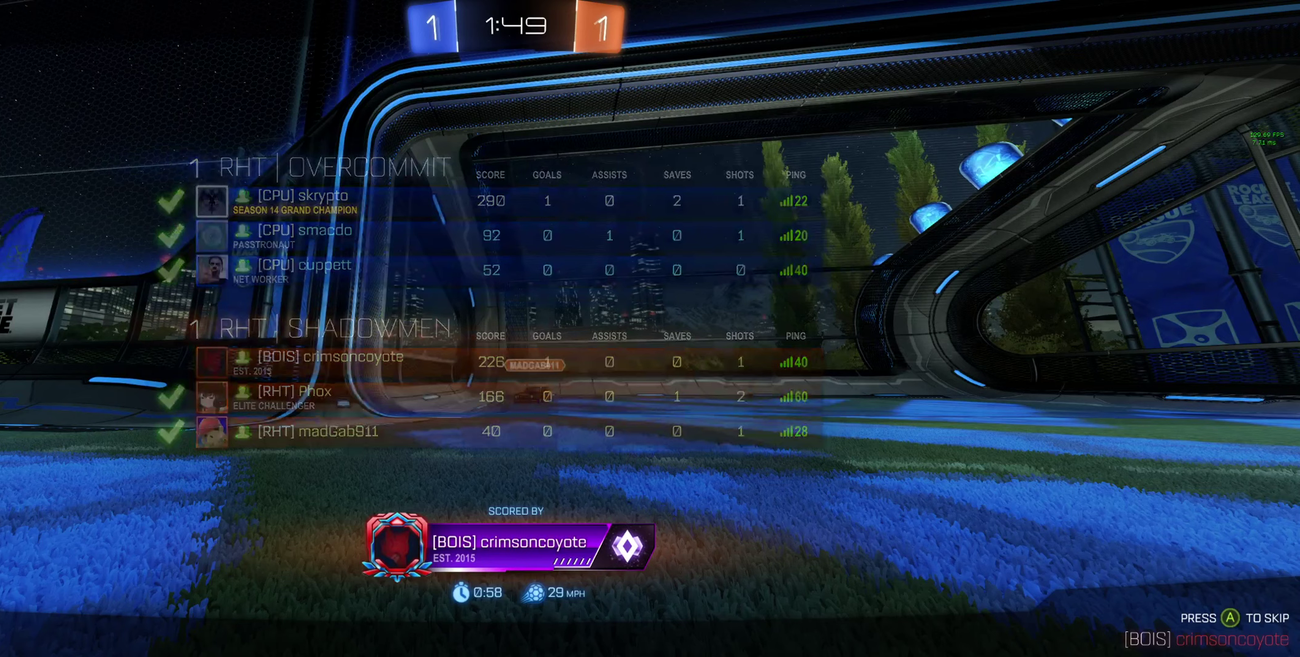
{"buttons": [], "left_stick": "center", "right_stick": "center", "events": []}
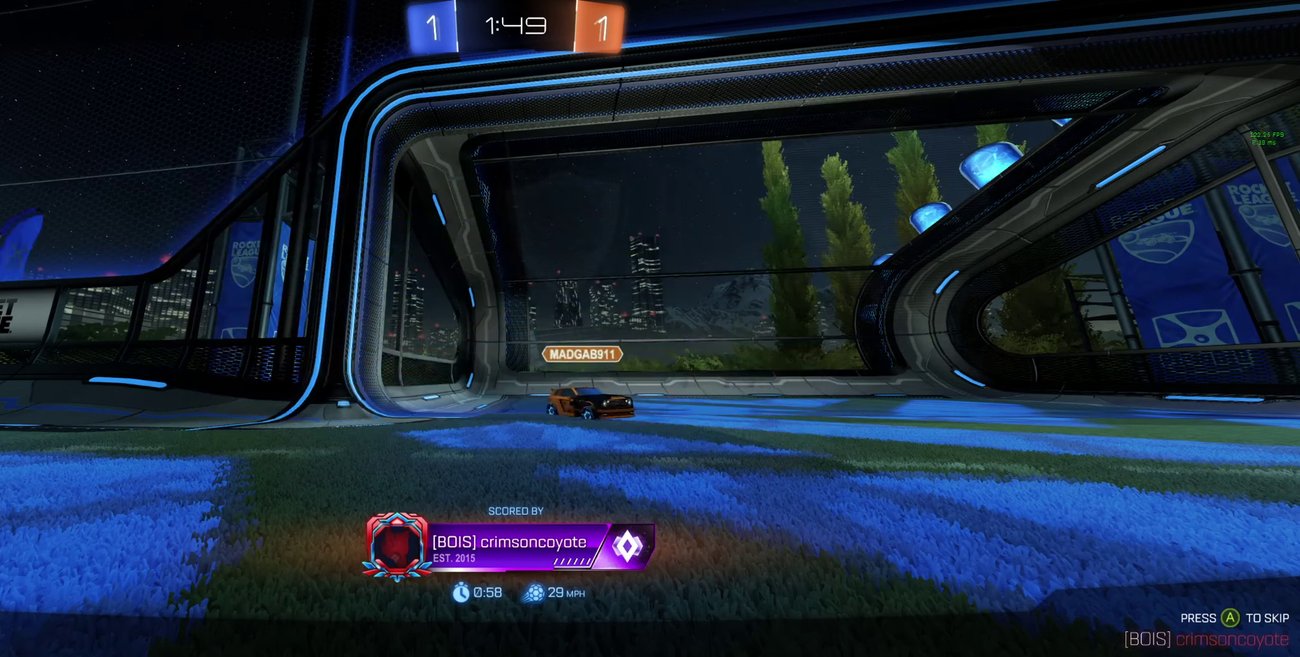
{"buttons": [], "left_stick": "center", "right_stick": "center", "events": []}
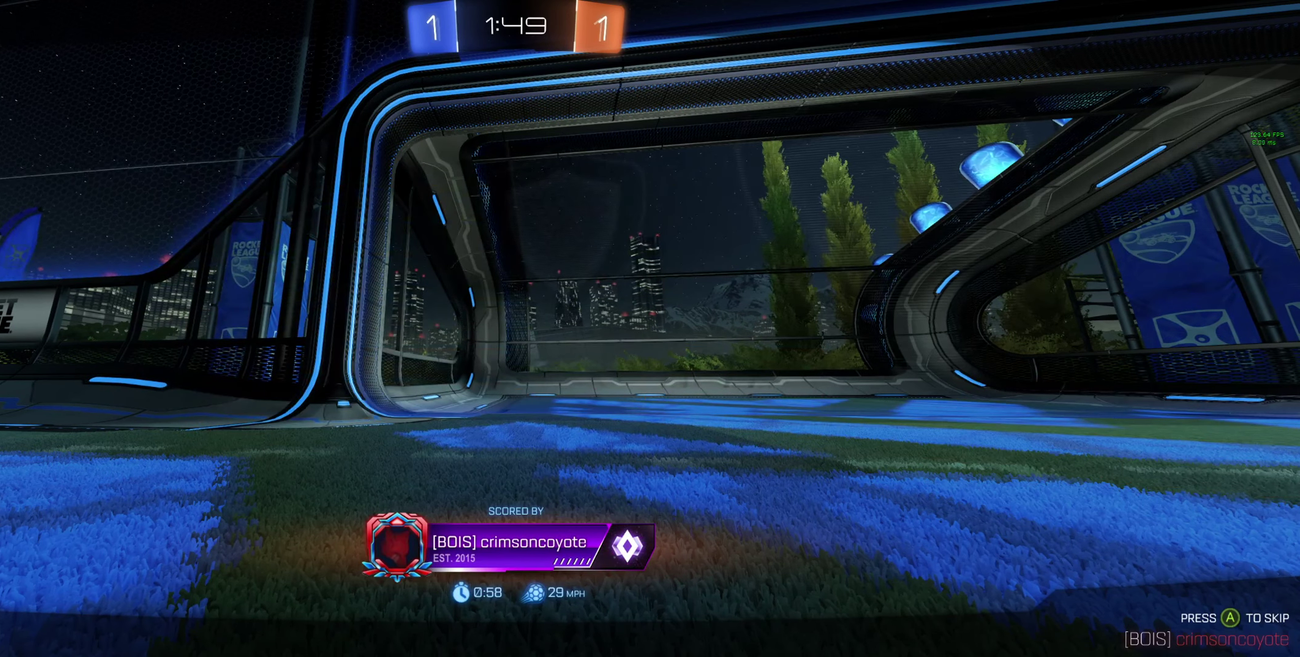
{"buttons": [], "left_stick": "center", "right_stick": "center", "events": [[33, "right_stick", "right"], [200, "right_stick", "center"]]}
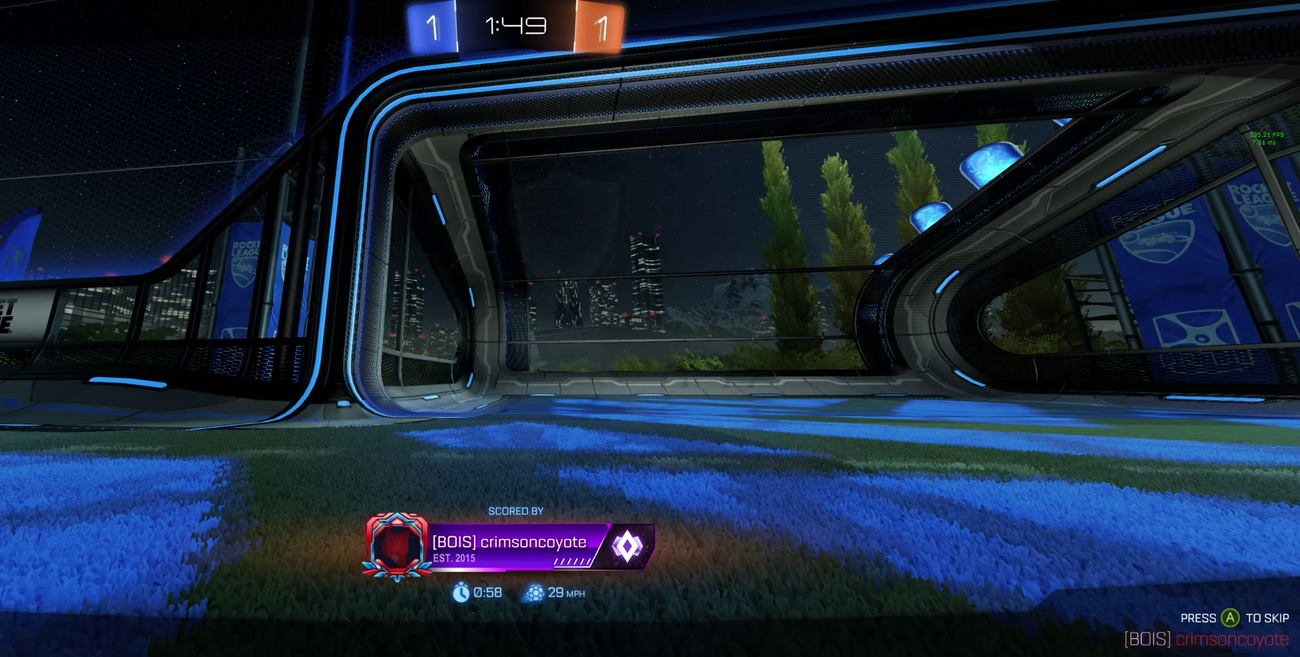
{"buttons": [], "left_stick": "center", "right_stick": "center", "events": []}
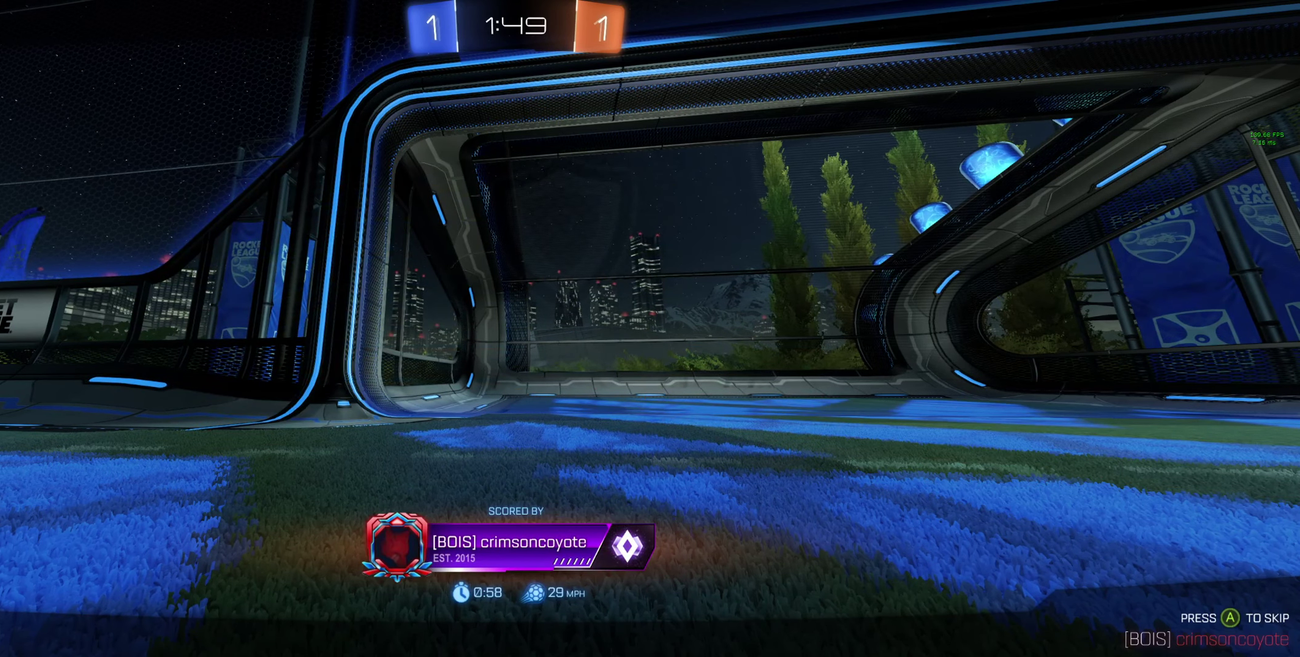
{"buttons": [], "left_stick": "center", "right_stick": "center", "events": []}
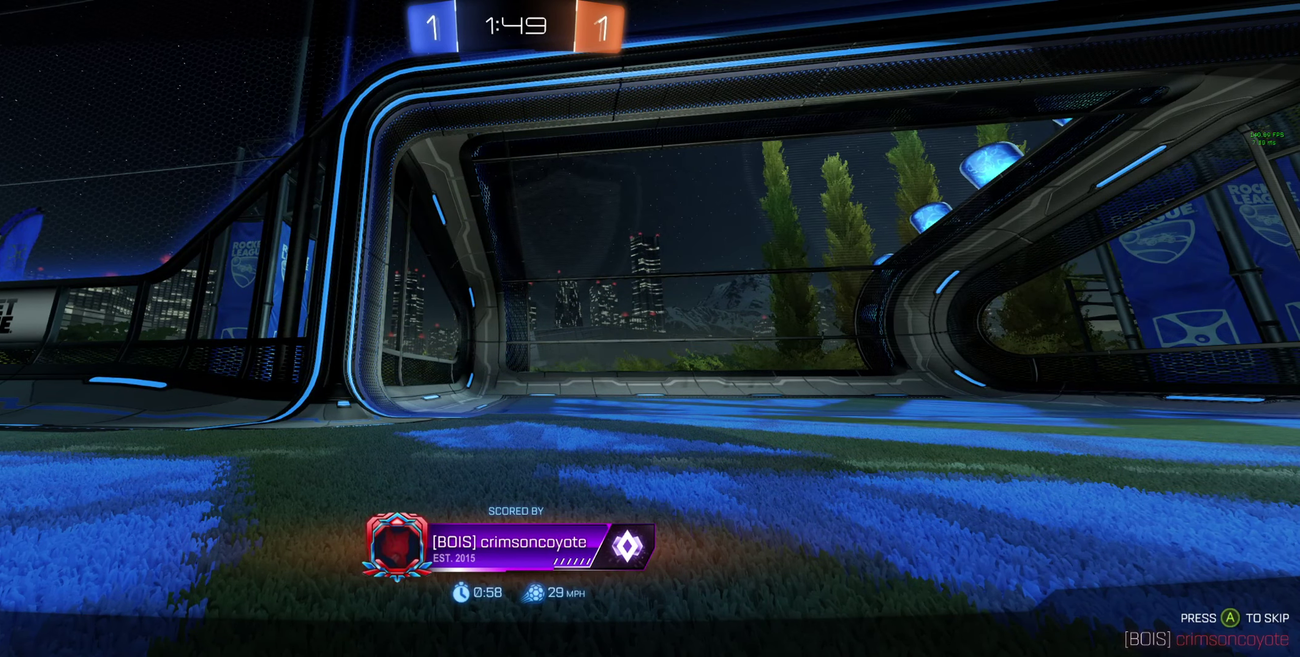
{"buttons": [], "left_stick": "center", "right_stick": "center", "events": []}
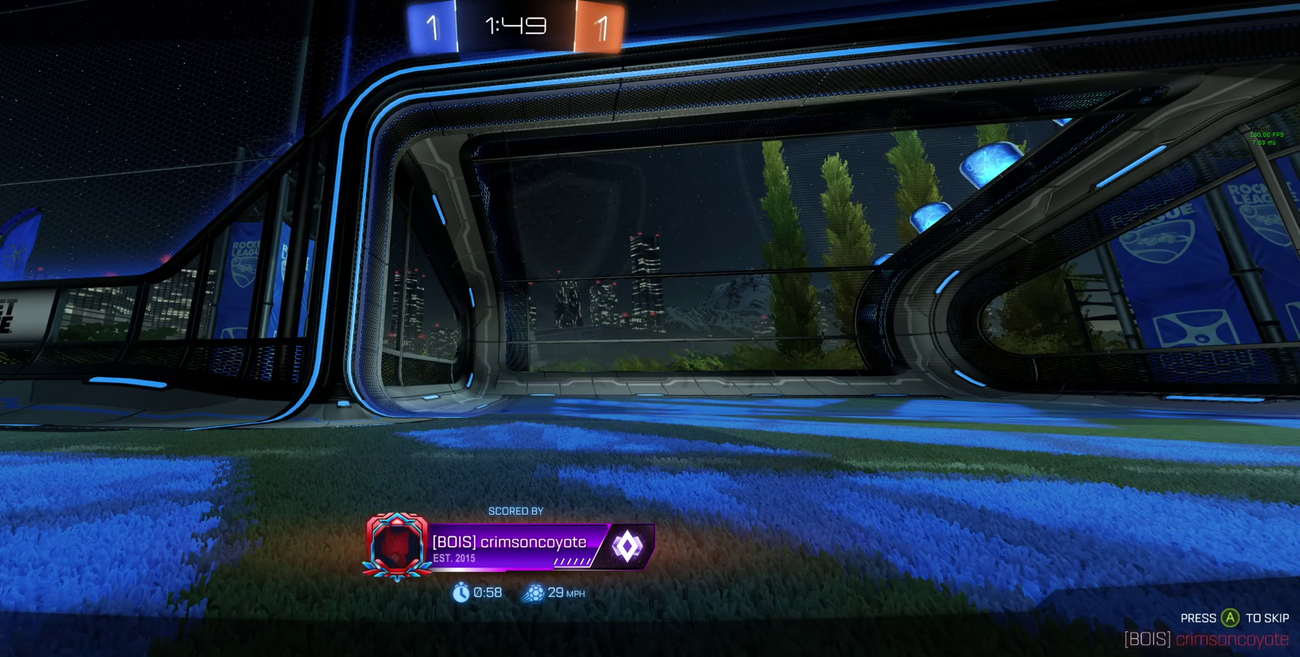
{"buttons": [], "left_stick": "center", "right_stick": "center", "events": []}
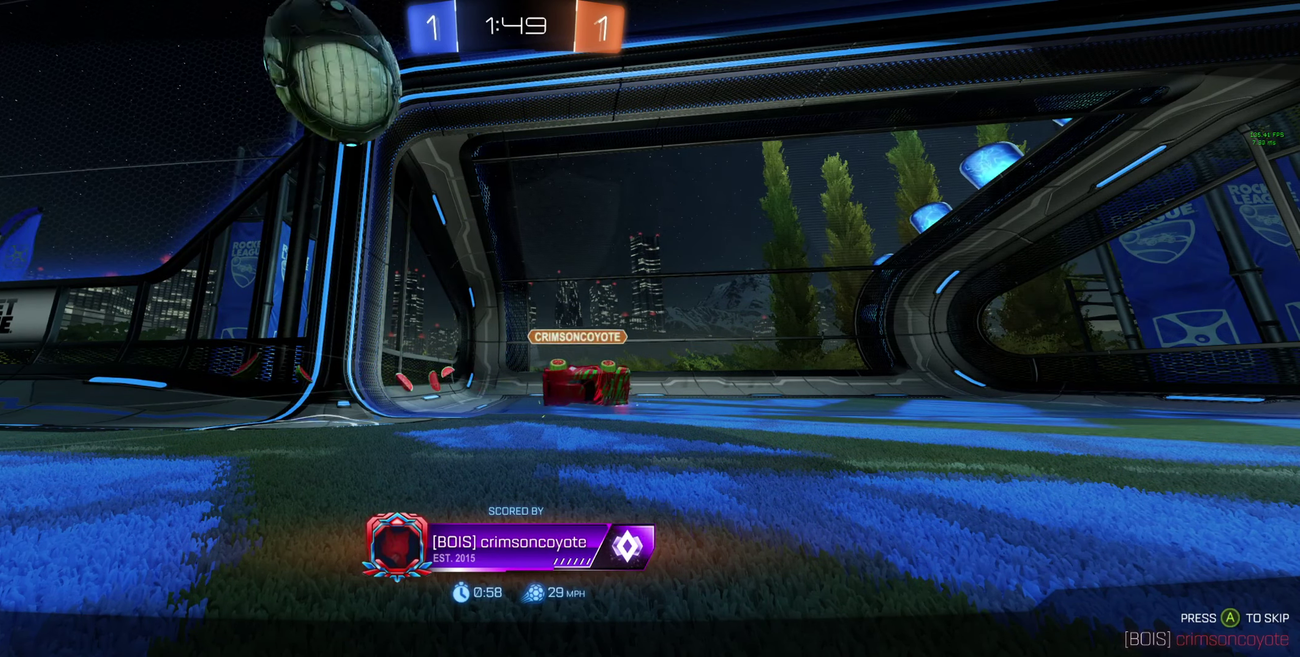
{"buttons": [], "left_stick": "center", "right_stick": "center", "events": []}
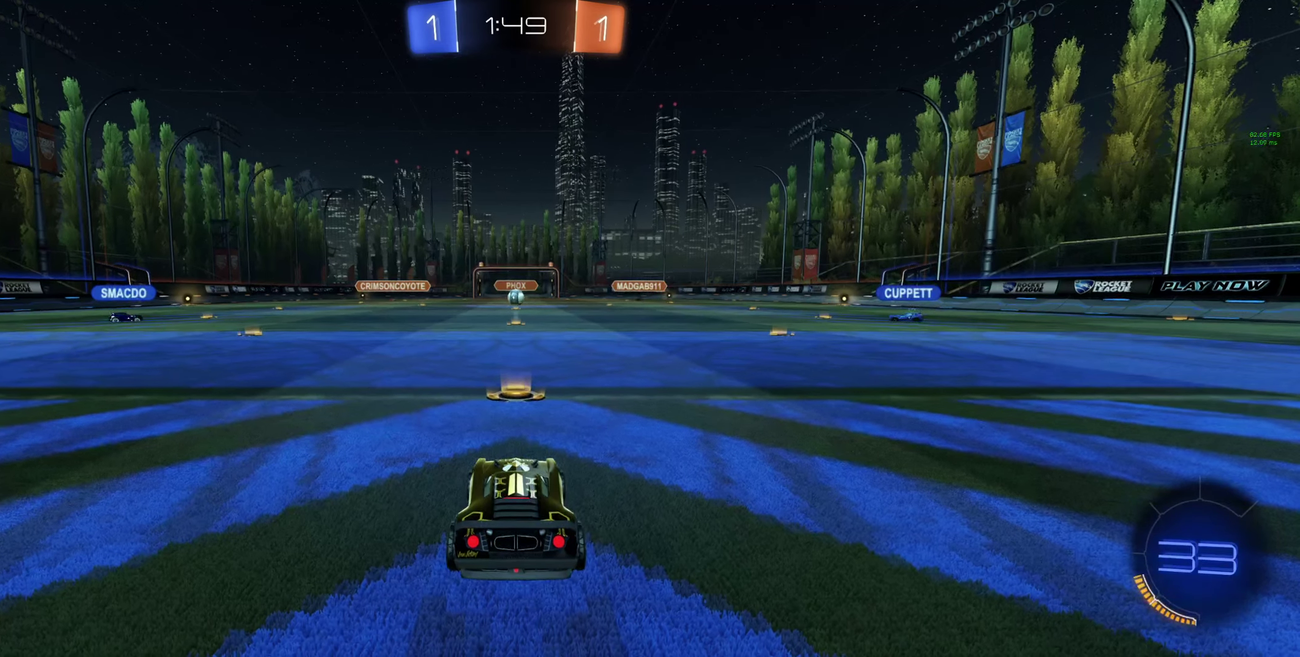
{"buttons": ["R2"], "left_stick": "center", "right_stick": "center", "events": [[267, "R2", "down"], [300, "Y", "down"], [367, "Y", "up"], [433, "Y", "down"], [500, "Y", "up"]]}
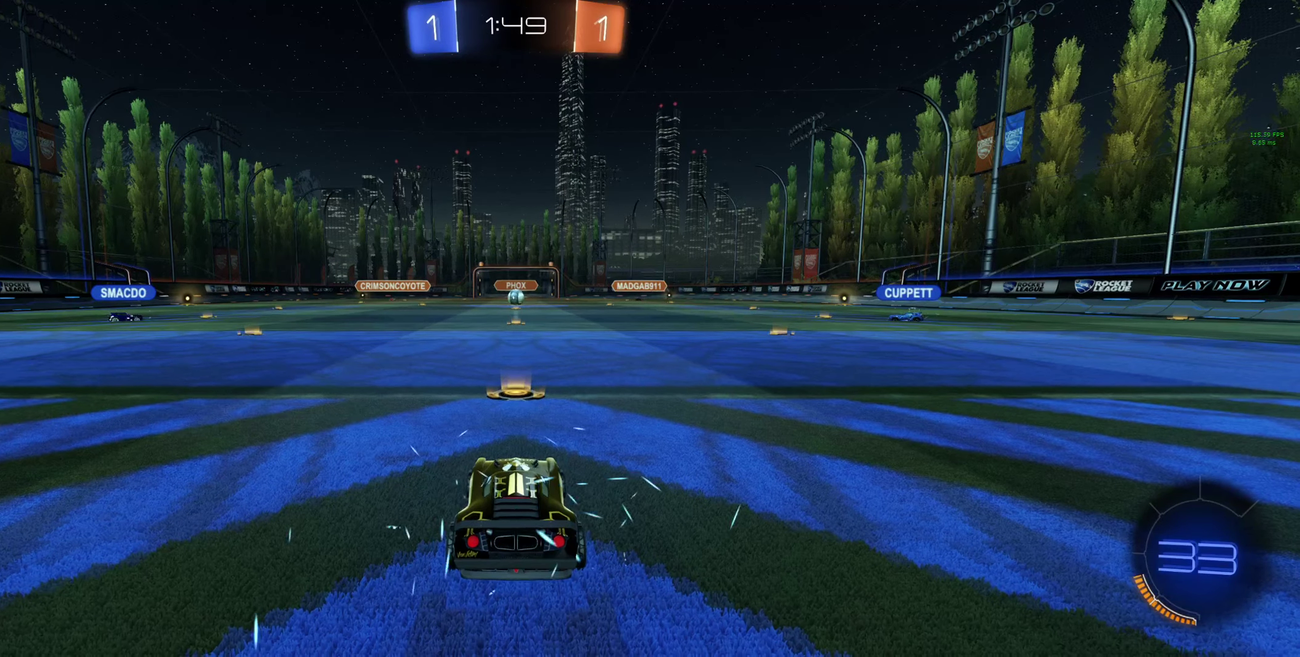
{"buttons": ["R2", "R3"], "left_stick": "center", "right_stick": "center", "events": [[67, "Y", "down"], [167, "Y", "up"], [367, "R3", "down"]]}
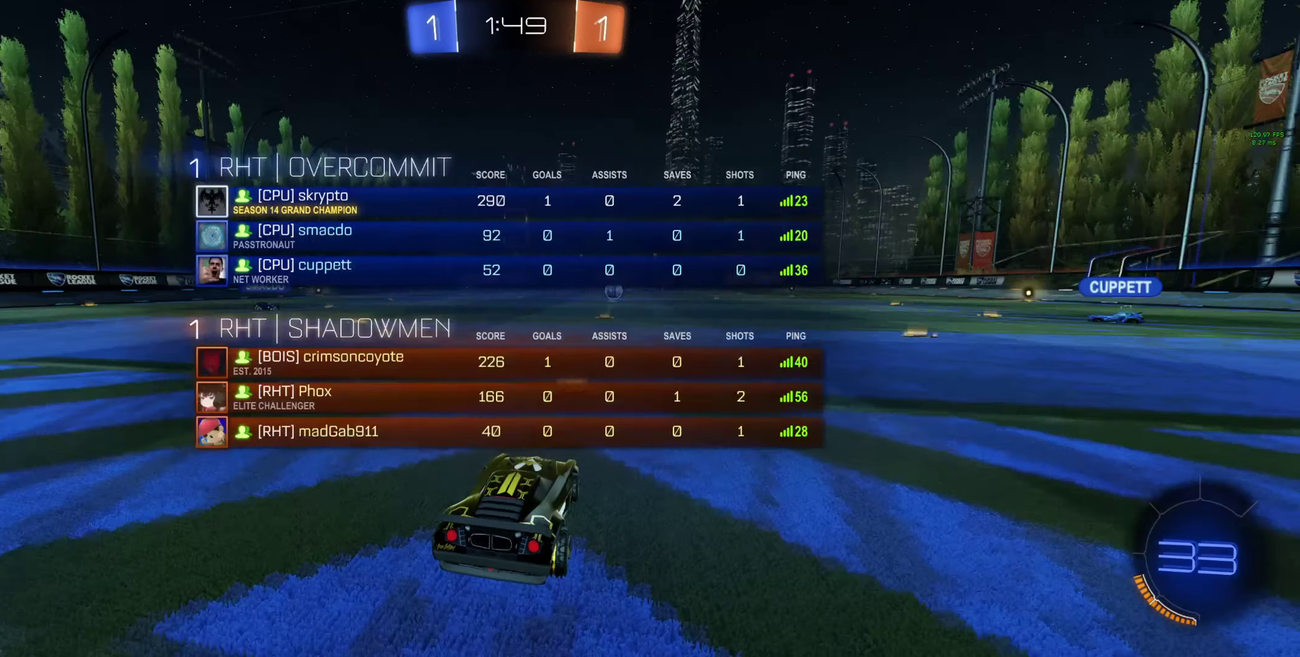
{"buttons": ["R2", "R3"], "left_stick": "center", "right_stick": "center", "events": []}
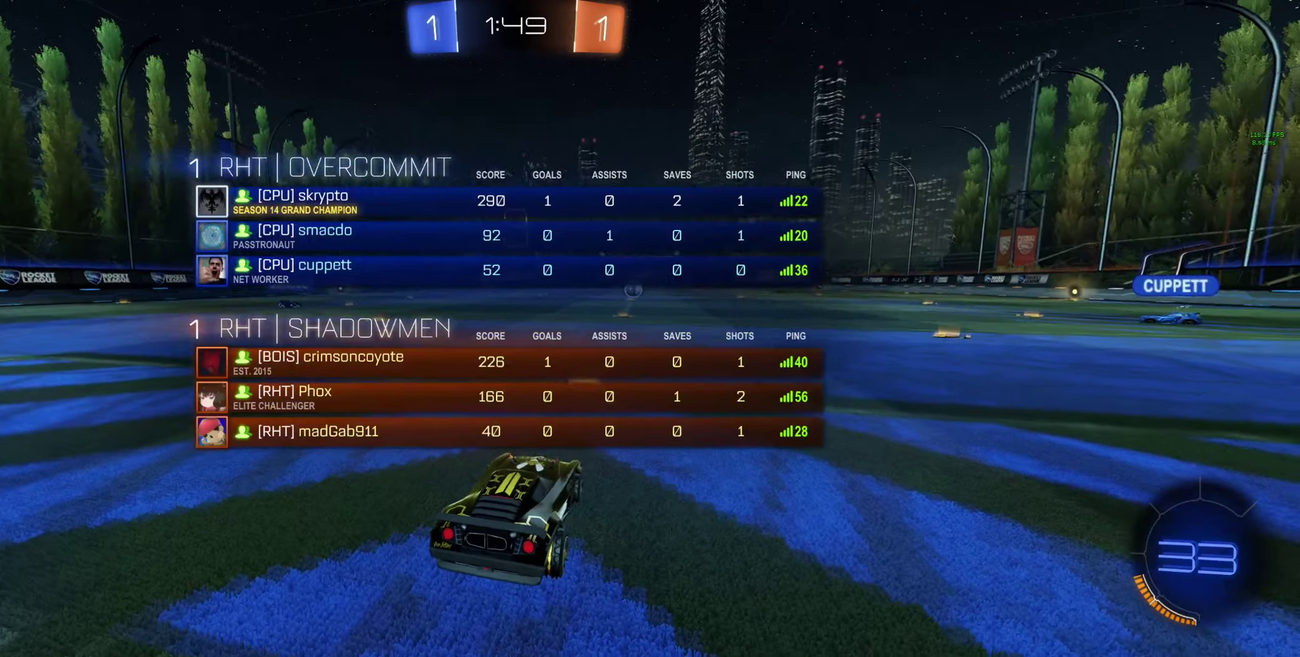
{"buttons": ["R2", "R3"], "left_stick": "center", "right_stick": "center", "events": []}
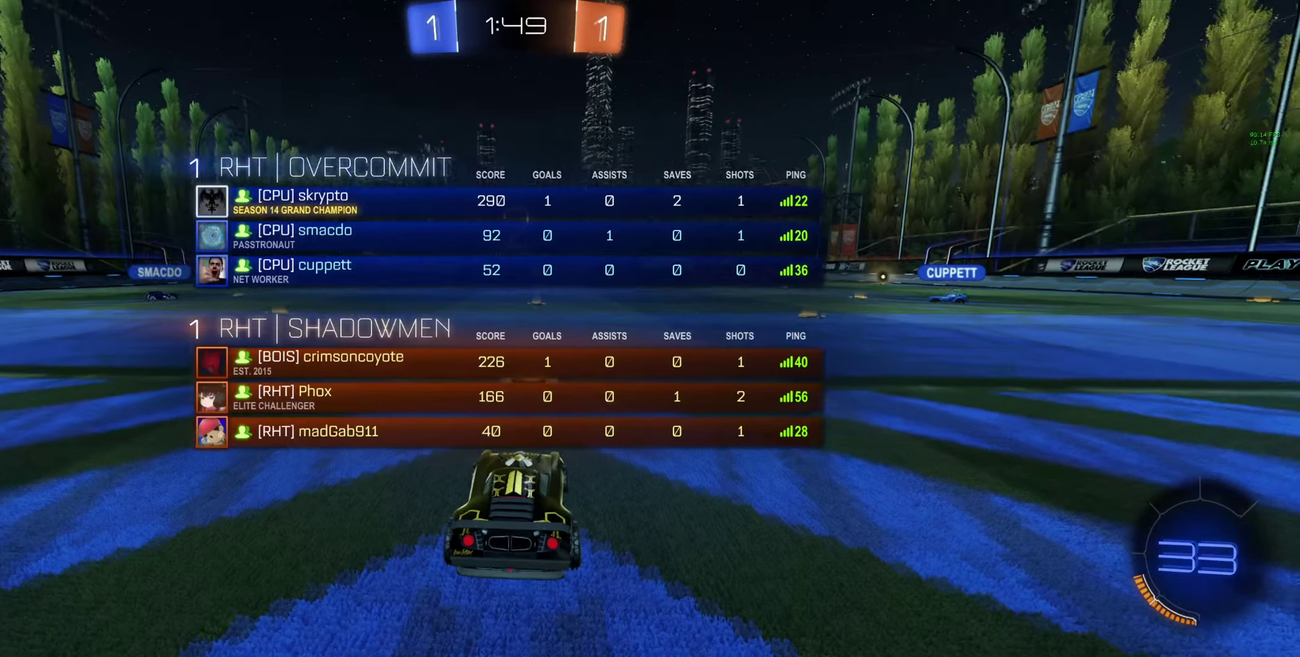
{"buttons": ["R2", "R3"], "left_stick": "center", "right_stick": "center", "events": []}
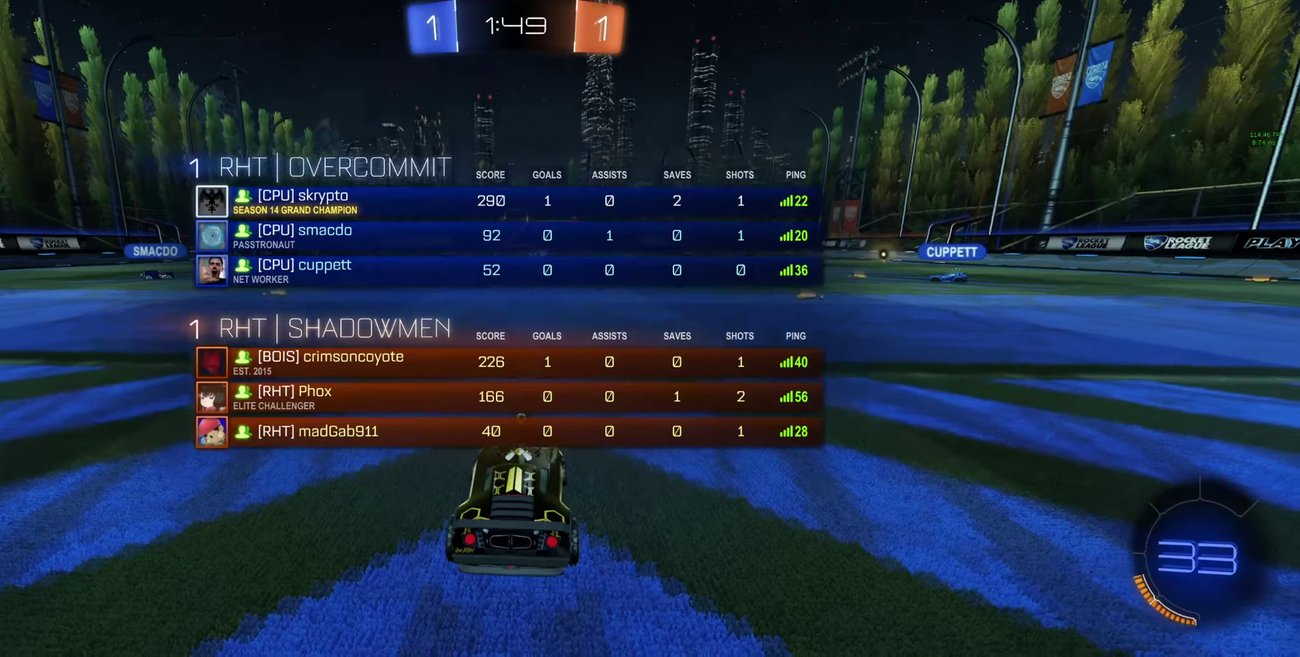
{"buttons": ["Y", "R2"], "left_stick": "center", "right_stick": "center", "events": [[100, "R3", "up"], [500, "Y", "down"]]}
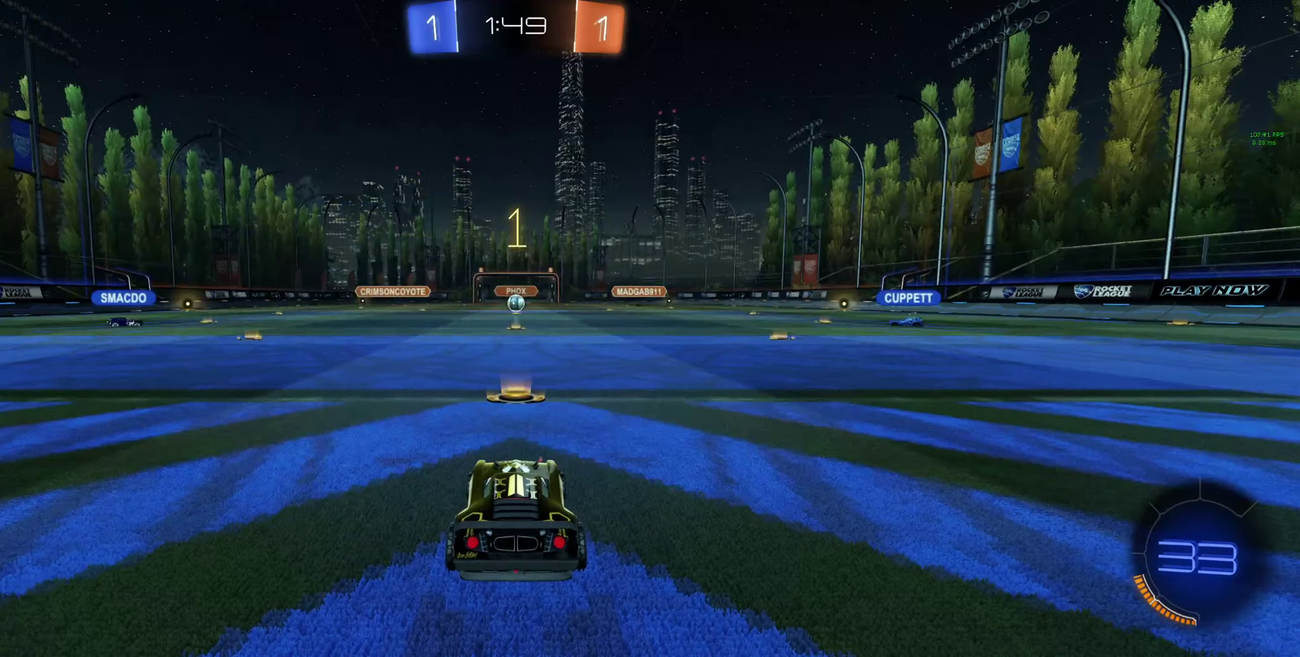
{"buttons": ["Y", "R2"], "left_stick": "center", "right_stick": "center", "events": [[100, "Y", "up"], [433, "Y", "down"]]}
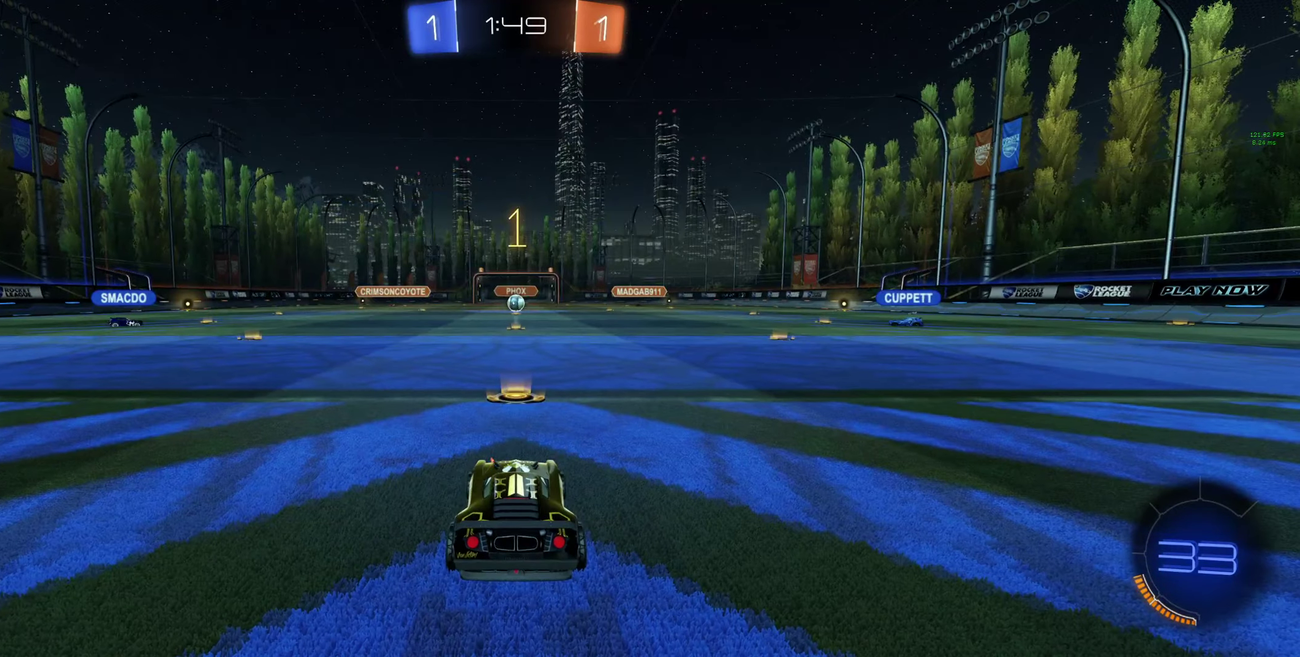
{"buttons": ["R2"], "left_stick": "center", "right_stick": "center", "events": [[33, "Y", "up"], [166, "Y", "down"], [400, "Y", "up"]]}
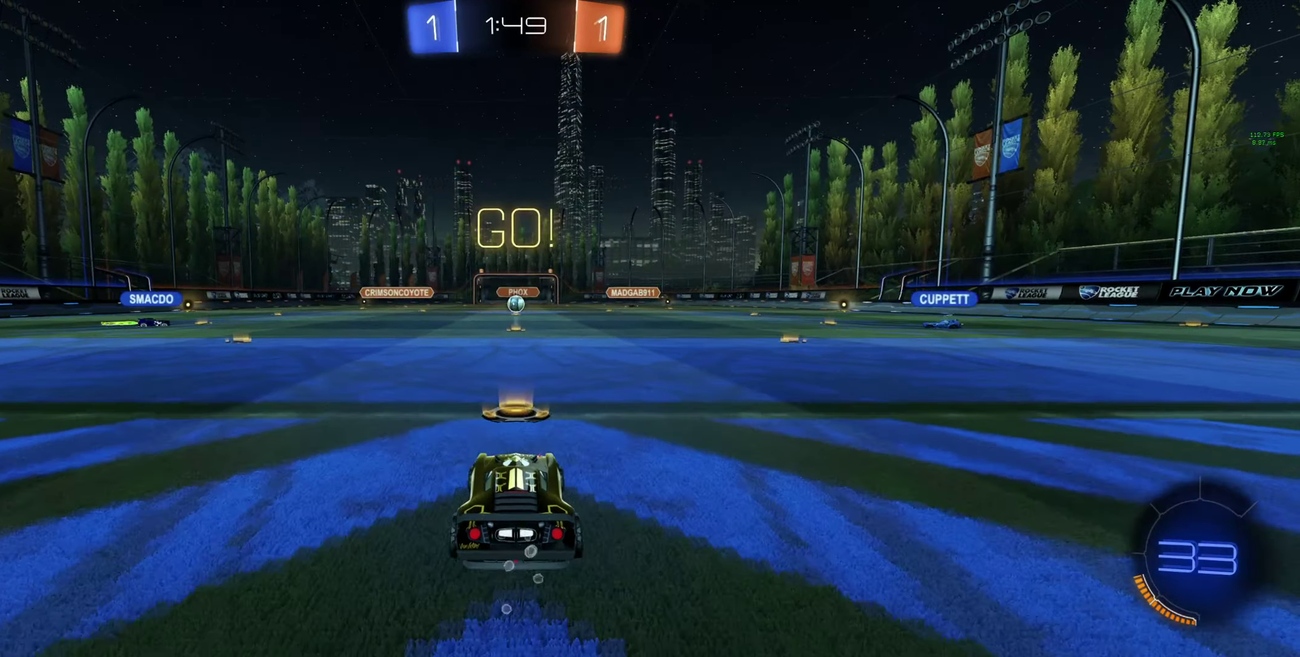
{"buttons": ["Y", "R2"], "left_stick": "center", "right_stick": "center", "events": [[100, "left_stick", "up"], [233, "A", "down"], [333, "left_stick", "center"], [366, "A", "up"], [466, "Y", "down"]]}